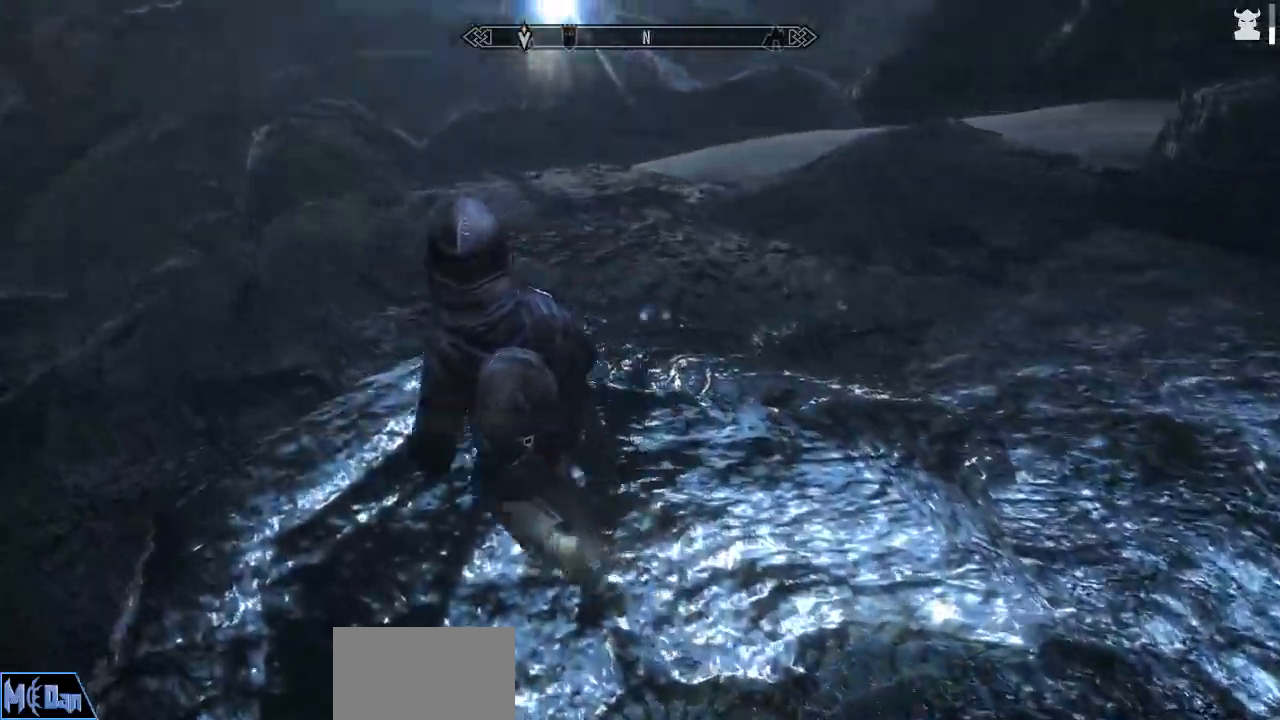
Gameplay with keyboard and mouse; each line is a JSON object with the keys and mouse buttons held at the frame after it. "events" lists presses ("down") and releases ("up") of "1", "2", "3", "4", "5", "a", "alt", "c", "caps_lock", "ctrl", "d", "e", "f", "g", "q", "r", "s", "shift", "space", "t", "tab", "v", "w", "x", "z", "mouse_left", "mouse_wheel" and "mouse_right" between this image and that frame as [ms after this image, input, new state], when the widget could be followed in between. "mouse_left", "mouse_wheel", "mouse_right" = the "left", "wheel", "right" buttons of the "mouse" list. No other keys are recorded. "wheel" means that the mouse wheel is clicked or scrolled. Not read: mouse_move.
{"keys": ["a"], "mouse": [], "events": [[167, "w", "up"]]}
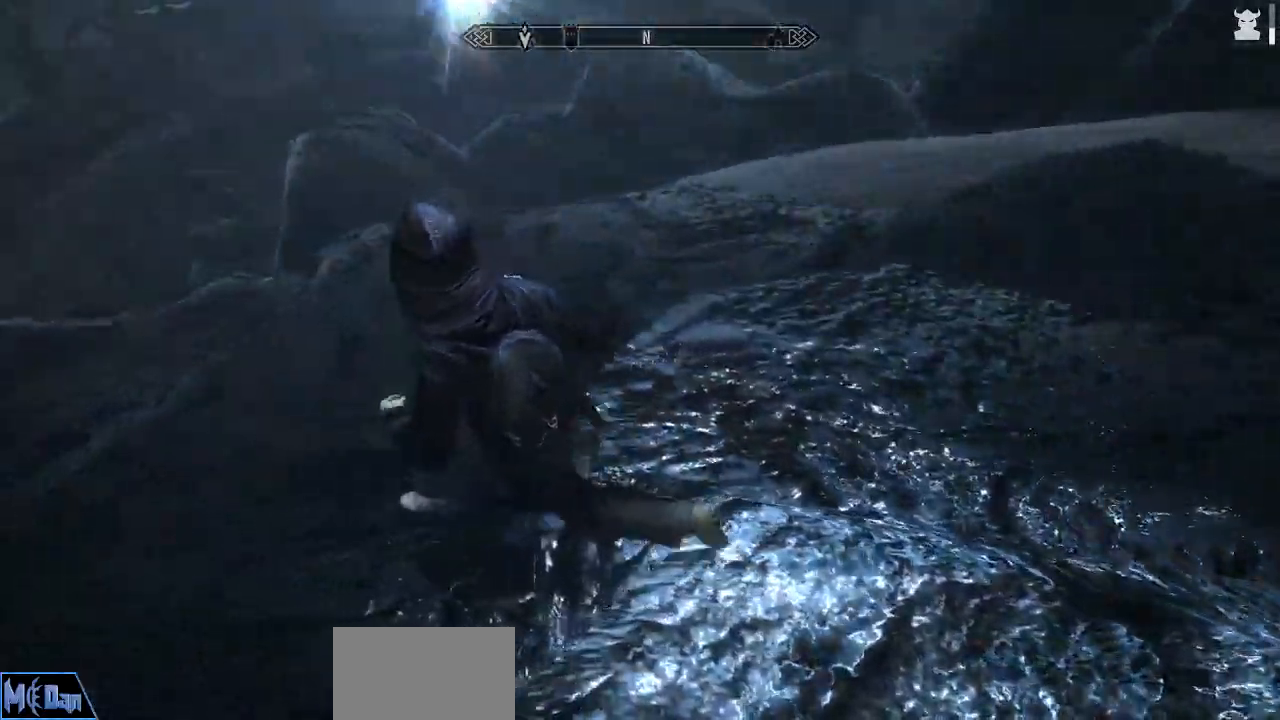
{"keys": ["a"], "mouse": [], "events": []}
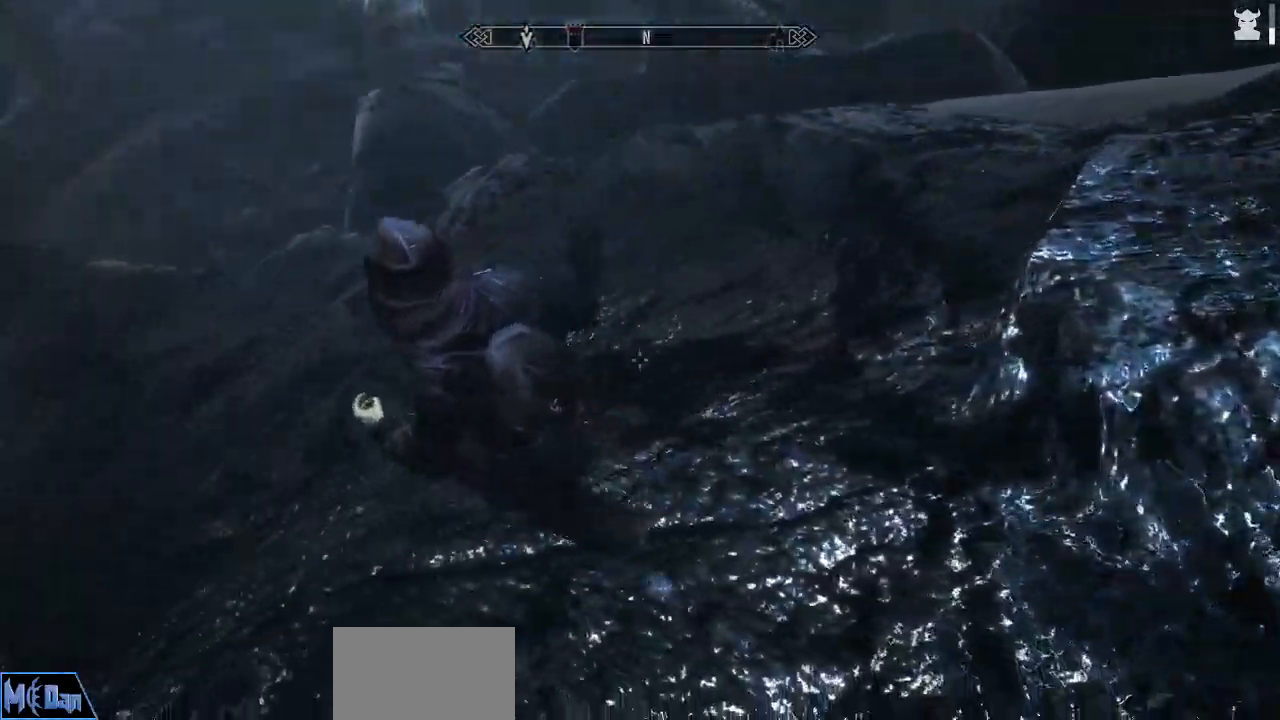
{"keys": ["a", "w"], "mouse": [], "events": [[434, "w", "down"]]}
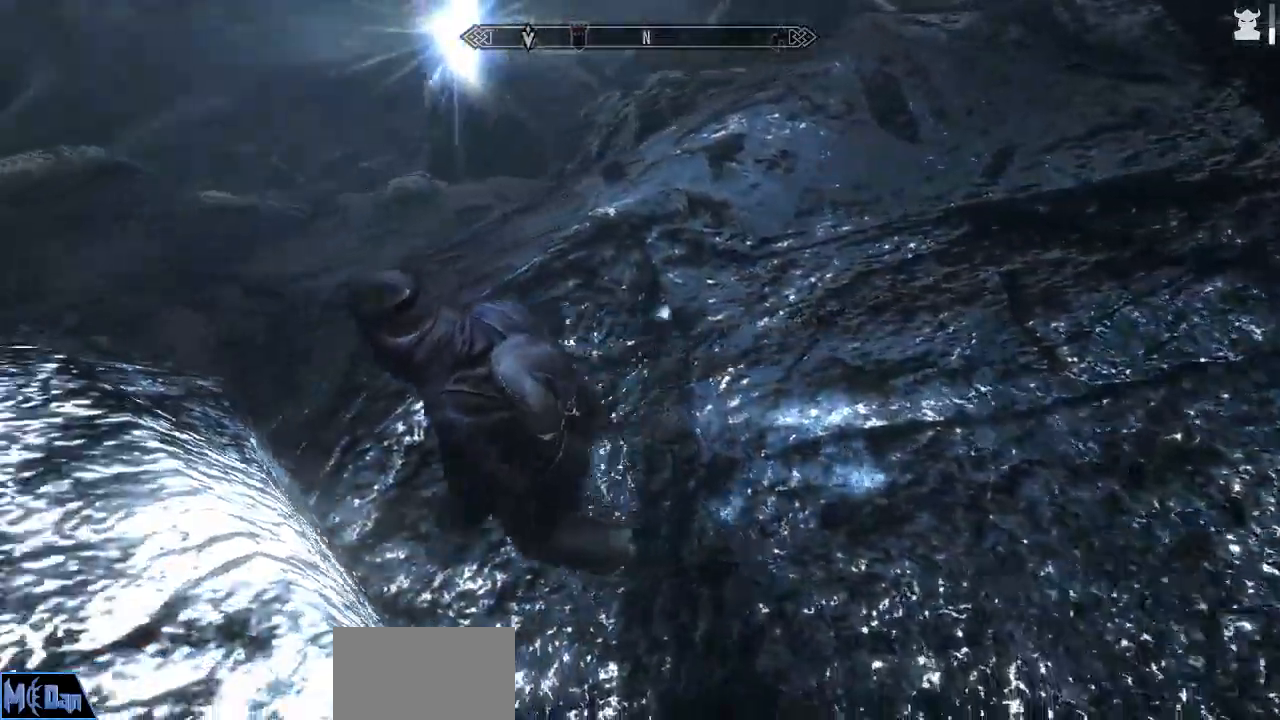
{"keys": ["w"], "mouse": [], "events": [[350, "a", "up"]]}
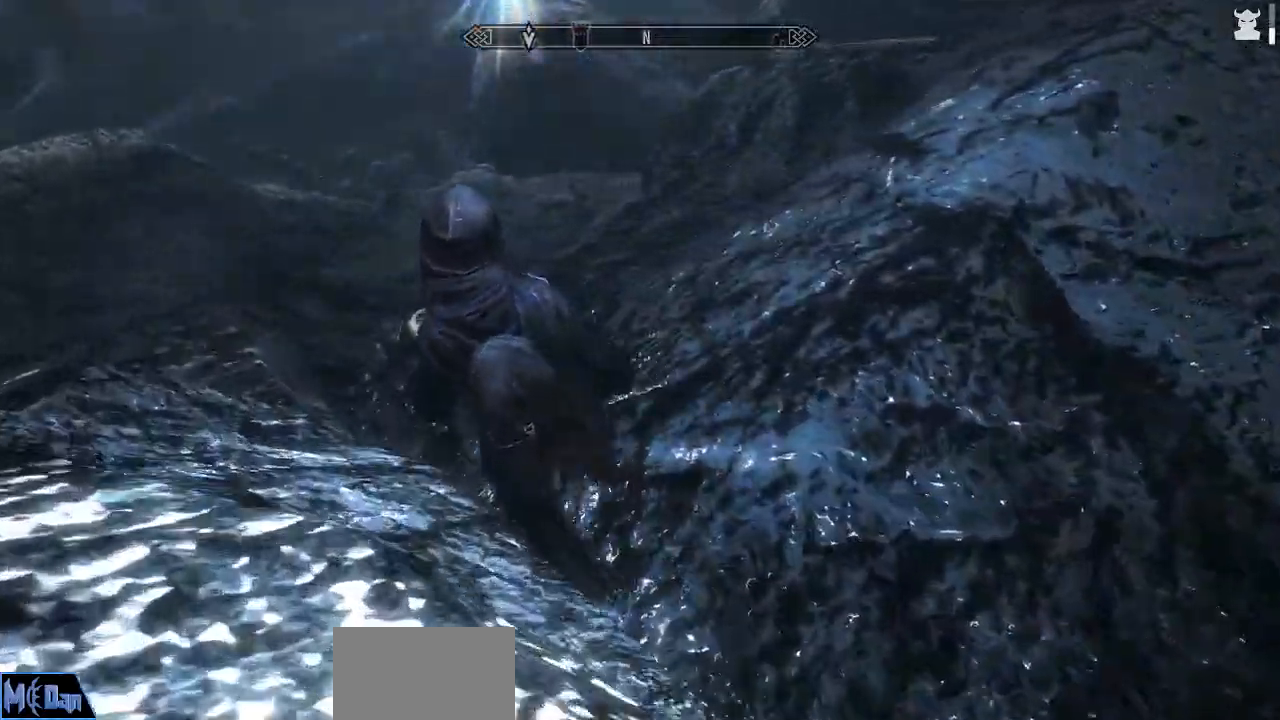
{"keys": ["a", "w"], "mouse": [], "events": [[117, "a", "down"]]}